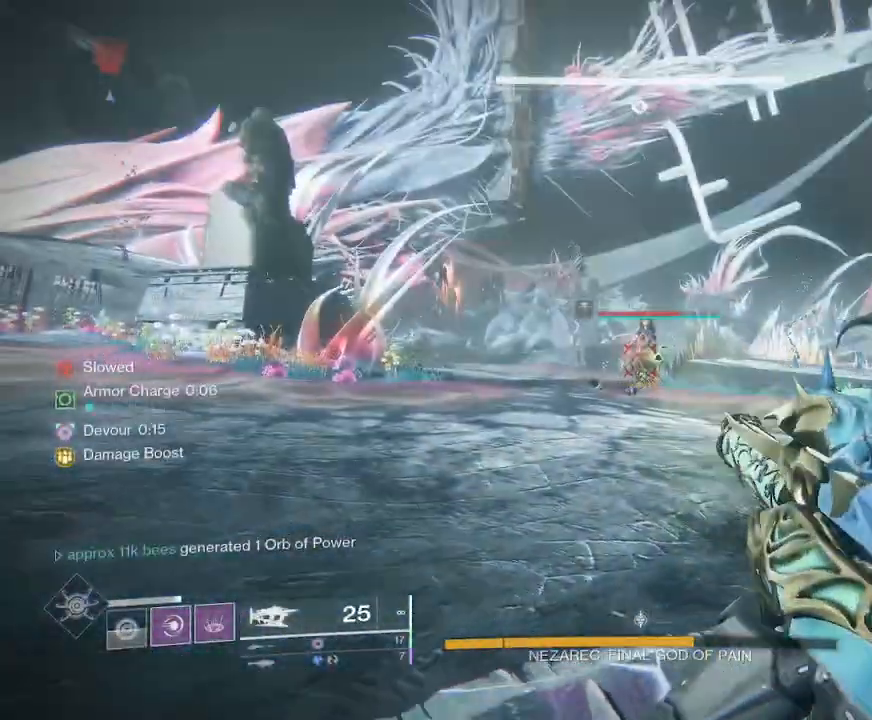
Gameplay with keyboard and mouse; each line is a JSON object with the keys and mouse buttons held at the frame after it. "events" lists presses ("down") and releases ("up") of "1", "2", "3", "4", "5", "a", "alt", "b", "c", "ctrl", "d", "e", "f", "g", "q", "r", "s", "shift", "space", "t", "tab", "v", "w", "x", "z", "mouse_left", "mouse_wheel", "mouse_right", "mouse_mb4" and "mouse_mb5" between this image and that frame as [ms after this image, input, new state], when the widget could be followed in between. "mouse_left", "mouse_wheel", "mouse_right", "mouse_mb4", "mouse_mb5" = the "left", "wheel", "right", "mb4", "mb5" buttons of the "mouse" list. No other keys are recorded. "wheel" means that the mouse wheel is clicked or scrolled. Not read: mouse_move.
{"keys": ["s"], "mouse": ["left"], "events": []}
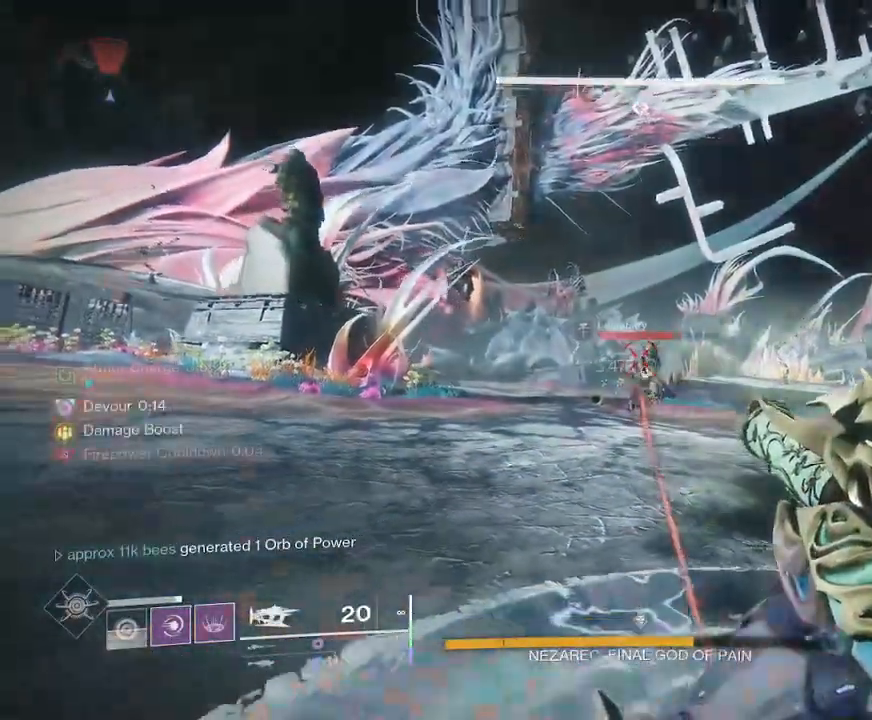
{"keys": ["d"], "mouse": []}
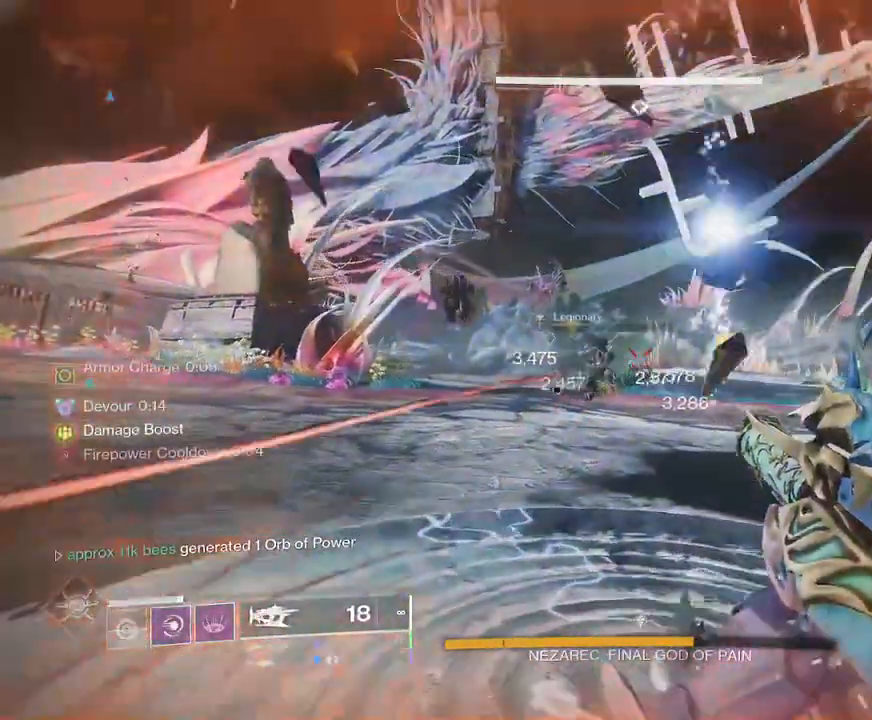
{"keys": ["shift", "w"], "mouse": [], "events": [[17, "w", "down"], [300, "d", "up"], [450, "shift", "down"]]}
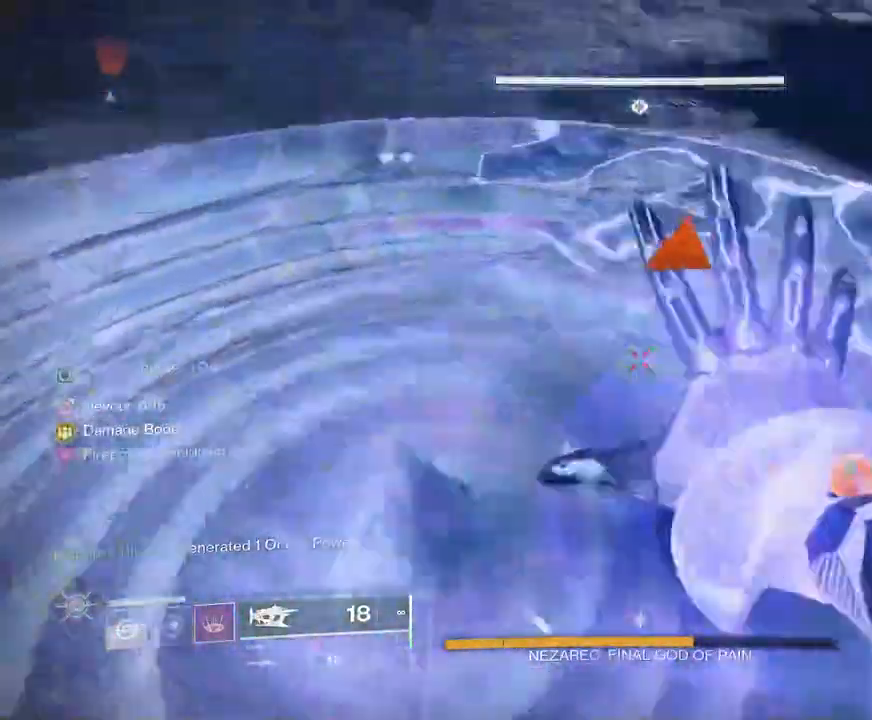
{"keys": ["shift", "w"], "mouse": [], "events": [[133, "d", "down"], [500, "d", "up"]]}